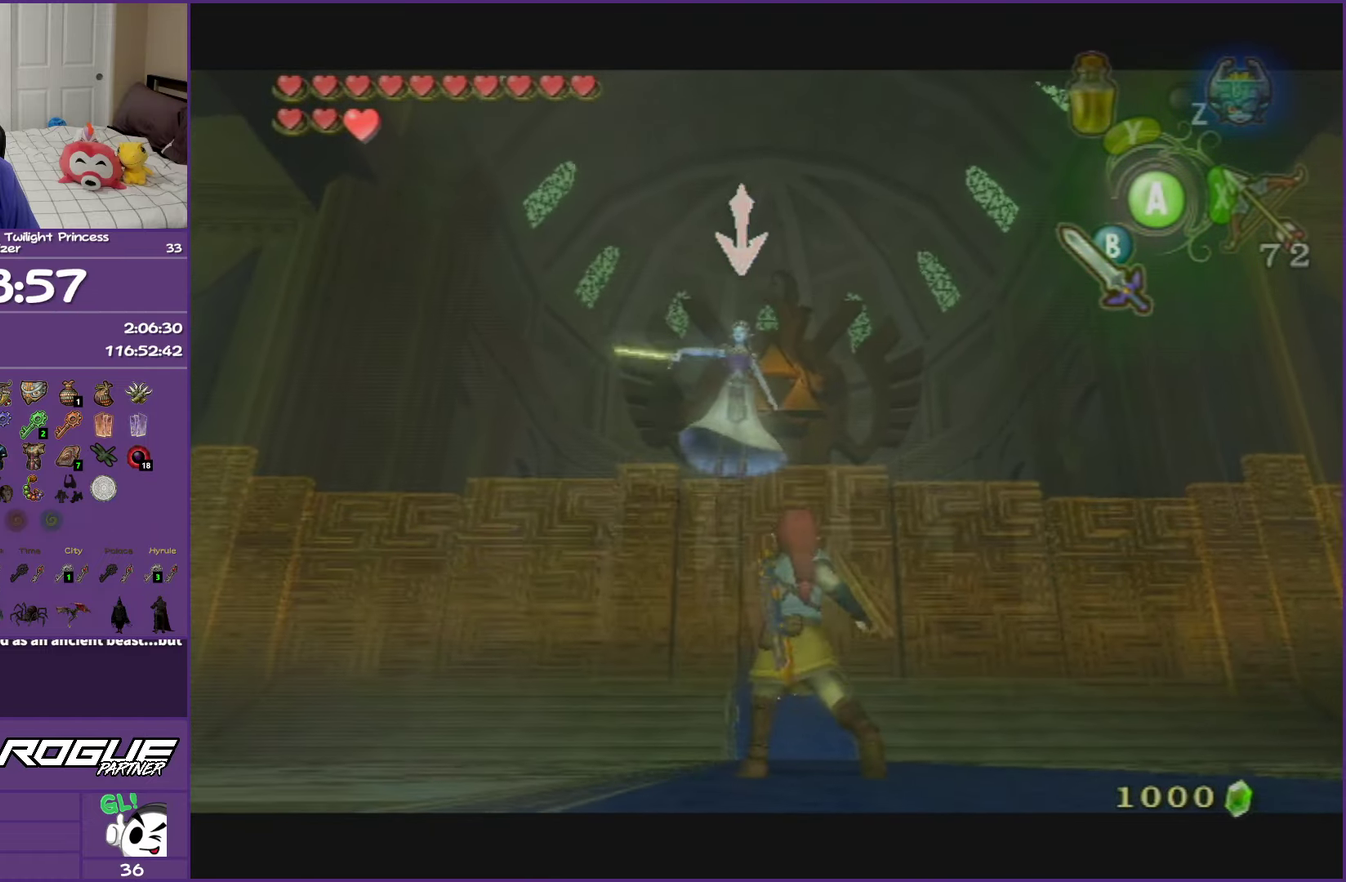
Gameplay with a controller (Nintendo layout); each line is a JSON object with the inputs held at the frame after it. "events" lists button and stick changes between this image and that frame as [ms after this image, input, new state], when the widget could be followed in between. This overlay highlights the sticks when they move; stick clicks (L3 R3) are not distinguishable. Not read: L3 R3 Z.
{"buttons": [], "left_stick": "up-left", "right_stick": "center", "events": [[183, "left_stick", "down-right"], [200, "L1", "up"], [267, "left_stick", "up-left"]]}
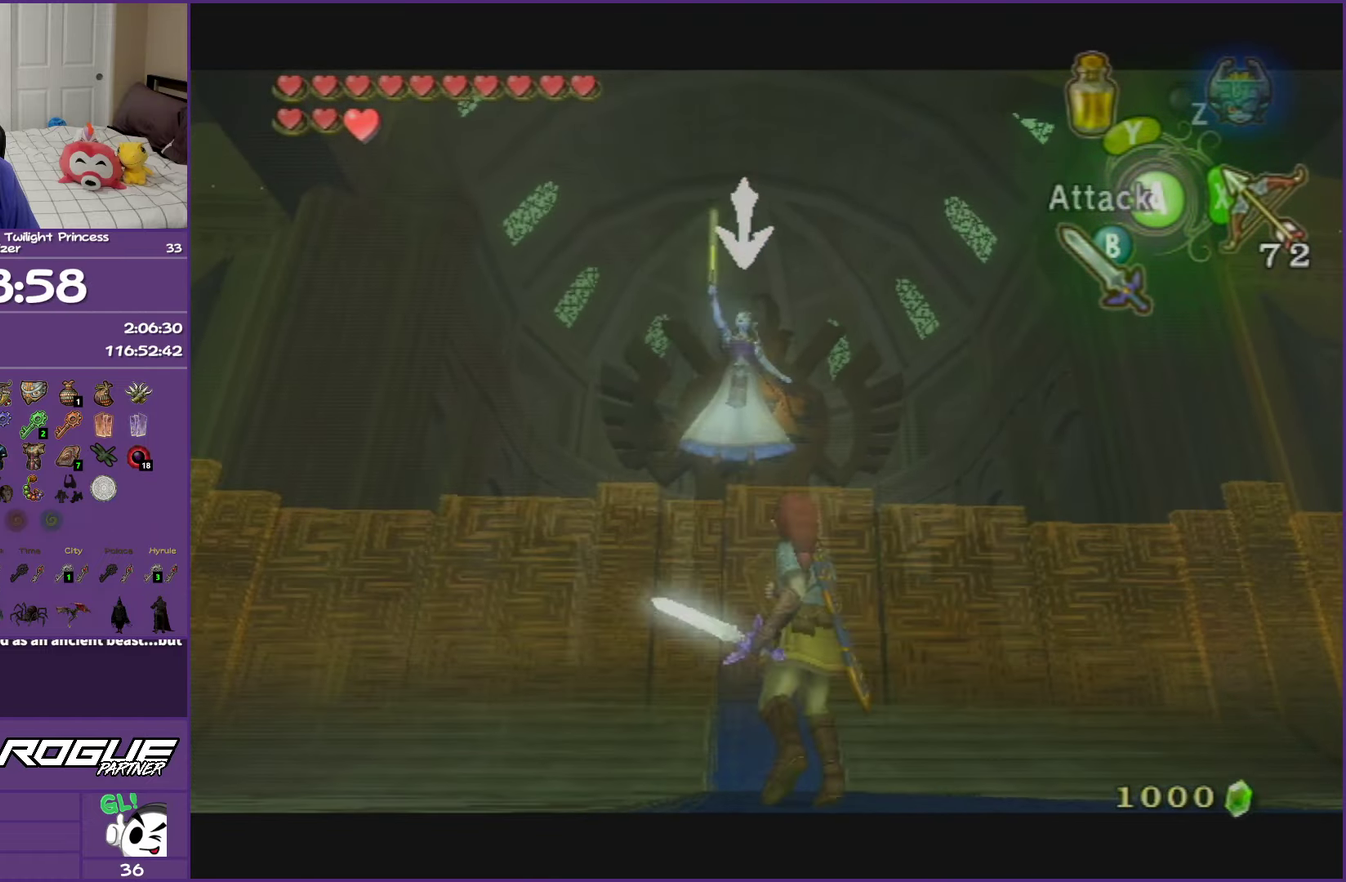
{"buttons": [], "left_stick": "up", "right_stick": "center", "events": [[67, "left_stick", "up"]]}
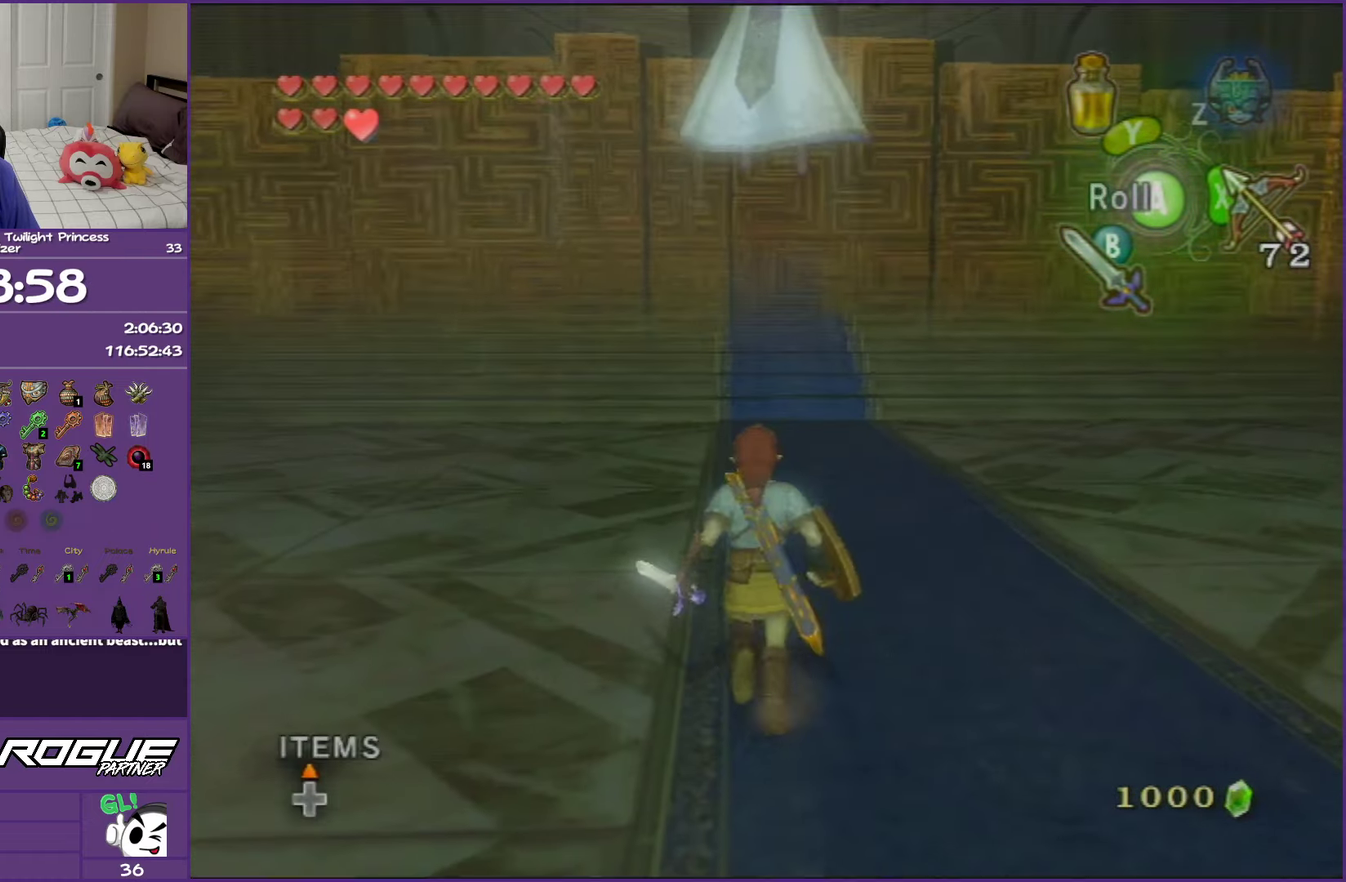
{"buttons": ["B", "L1"], "left_stick": "center", "right_stick": "center", "events": [[17, "L1", "down"], [167, "left_stick", "center"], [233, "B", "down"]]}
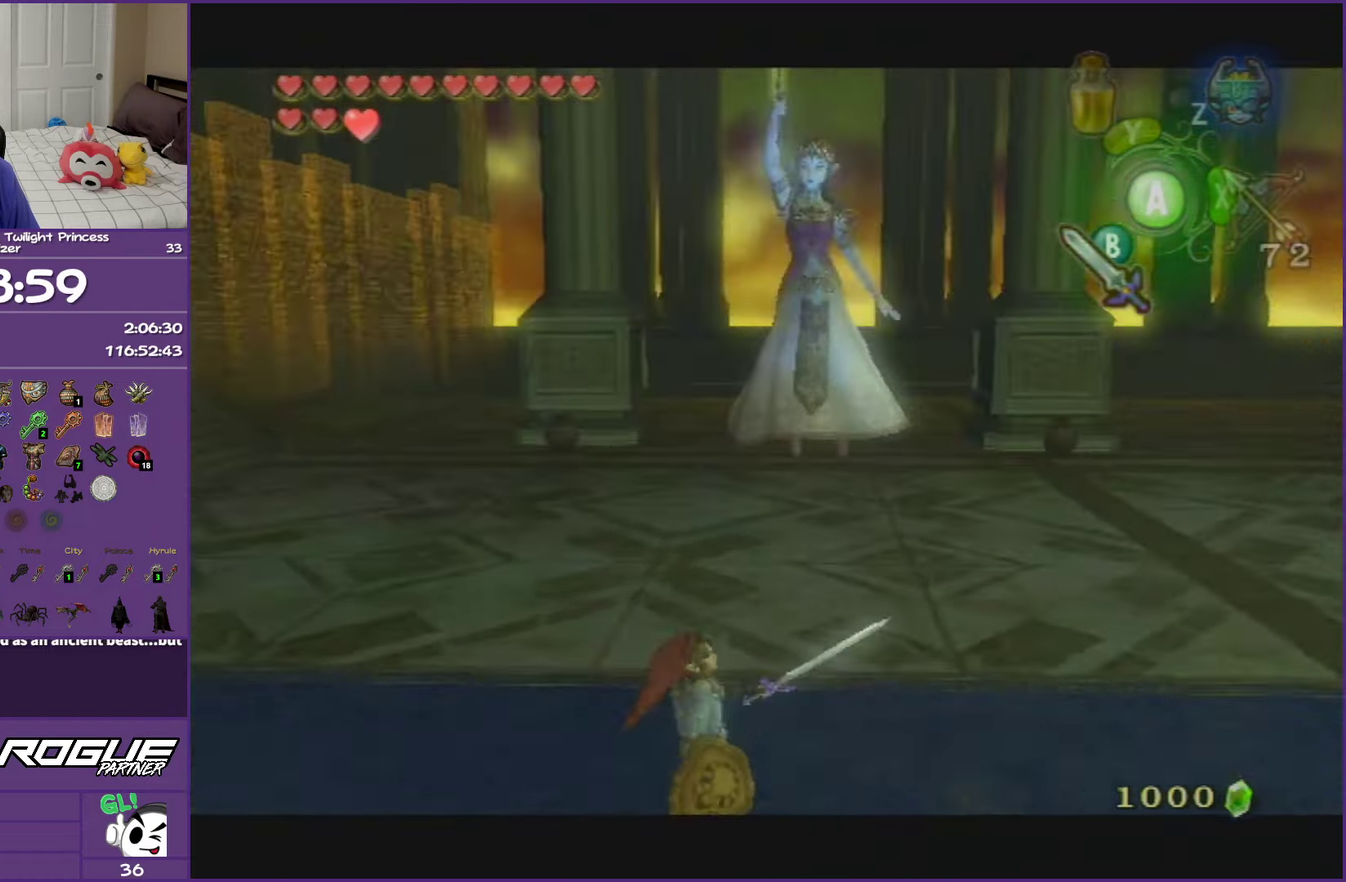
{"buttons": ["B", "L1"], "left_stick": "center", "right_stick": "center"}
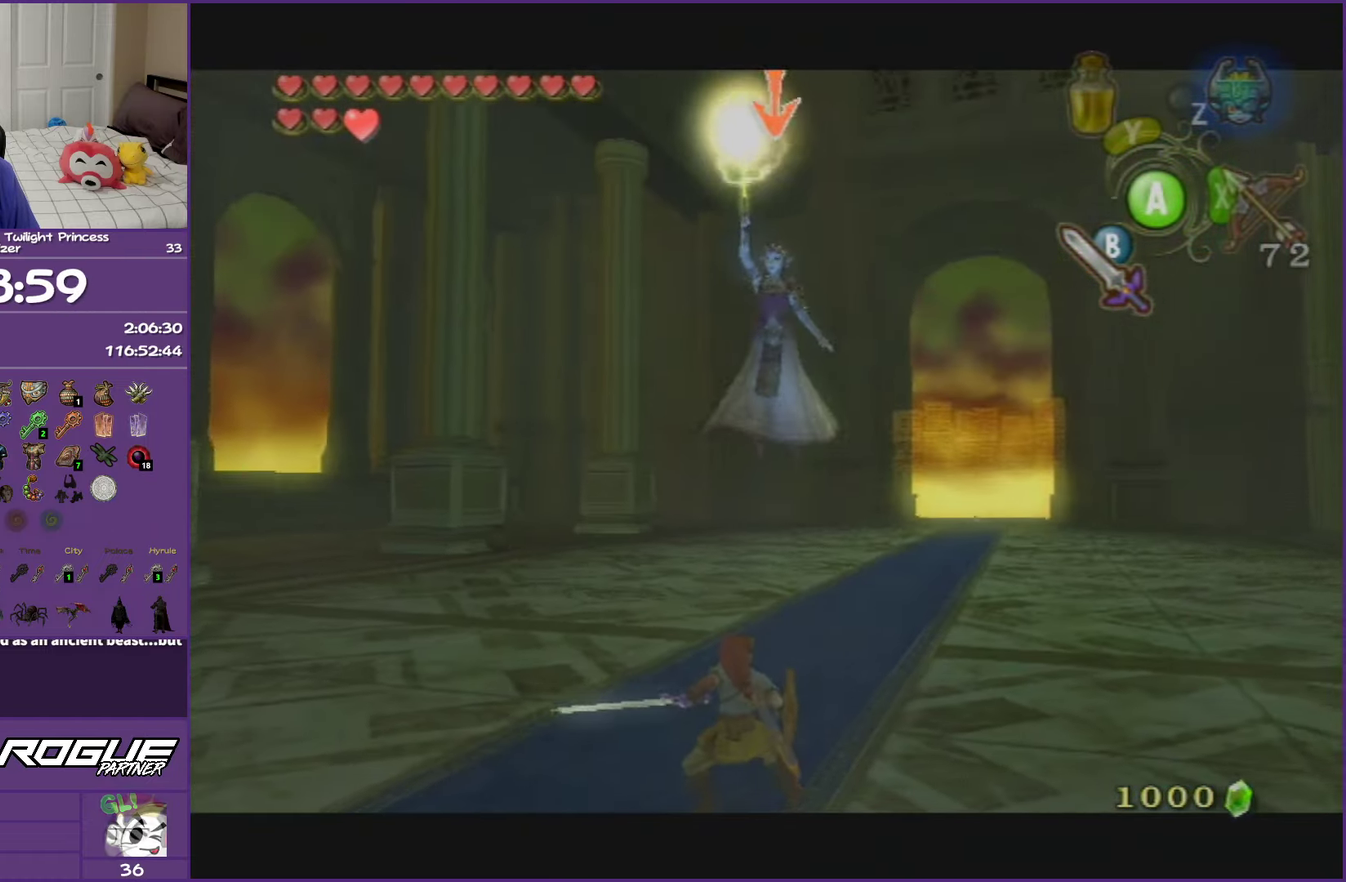
{"buttons": ["B", "L1"], "left_stick": "up-right", "right_stick": "center", "events": [[233, "left_stick", "up-right"]]}
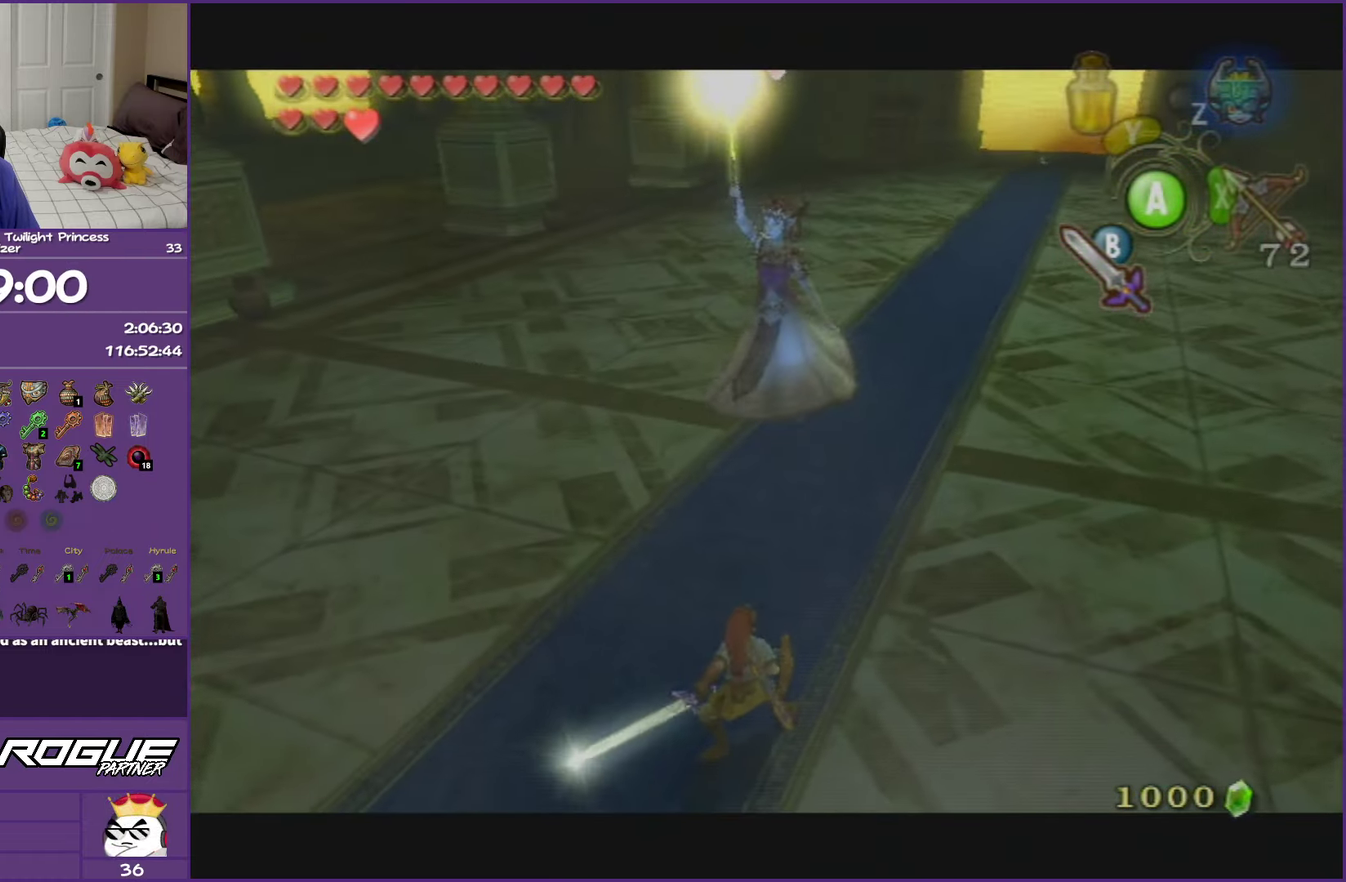
{"buttons": ["B", "L1"], "left_stick": "center", "right_stick": "center", "events": [[150, "left_stick", "center"]]}
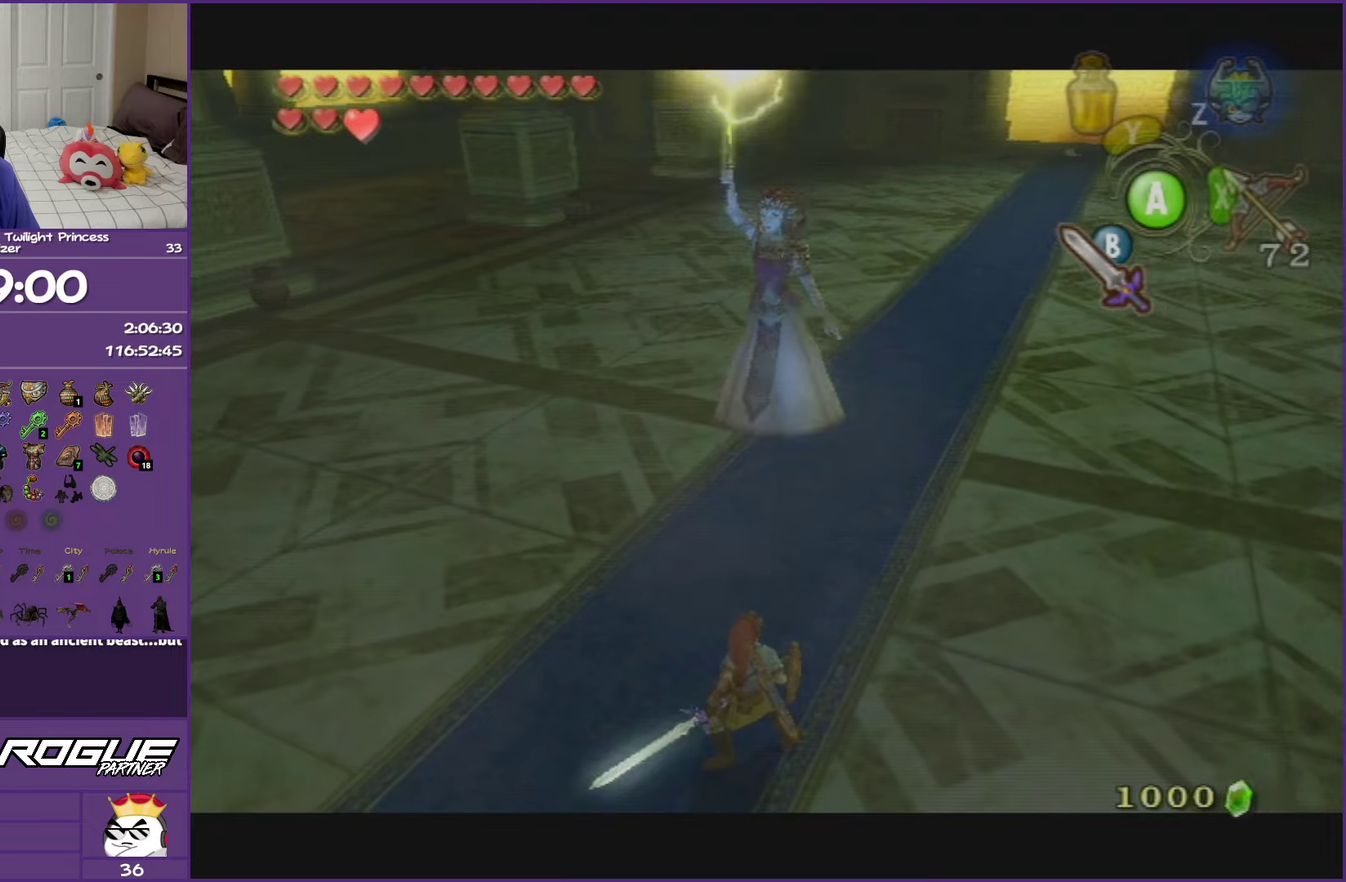
{"buttons": ["B", "L1"], "left_stick": "center", "right_stick": "center"}
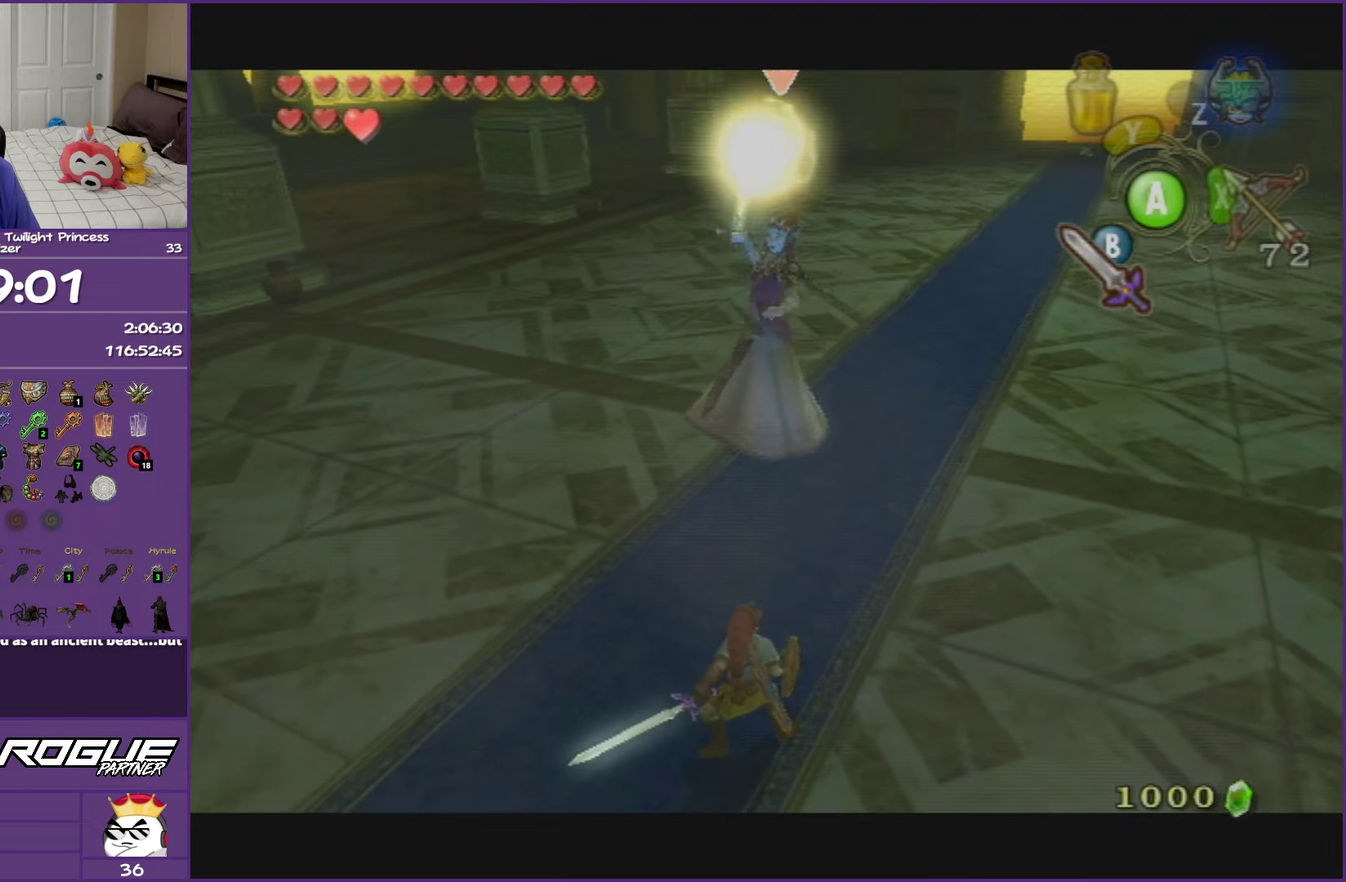
{"buttons": ["B", "L1"], "left_stick": "center", "right_stick": "center"}
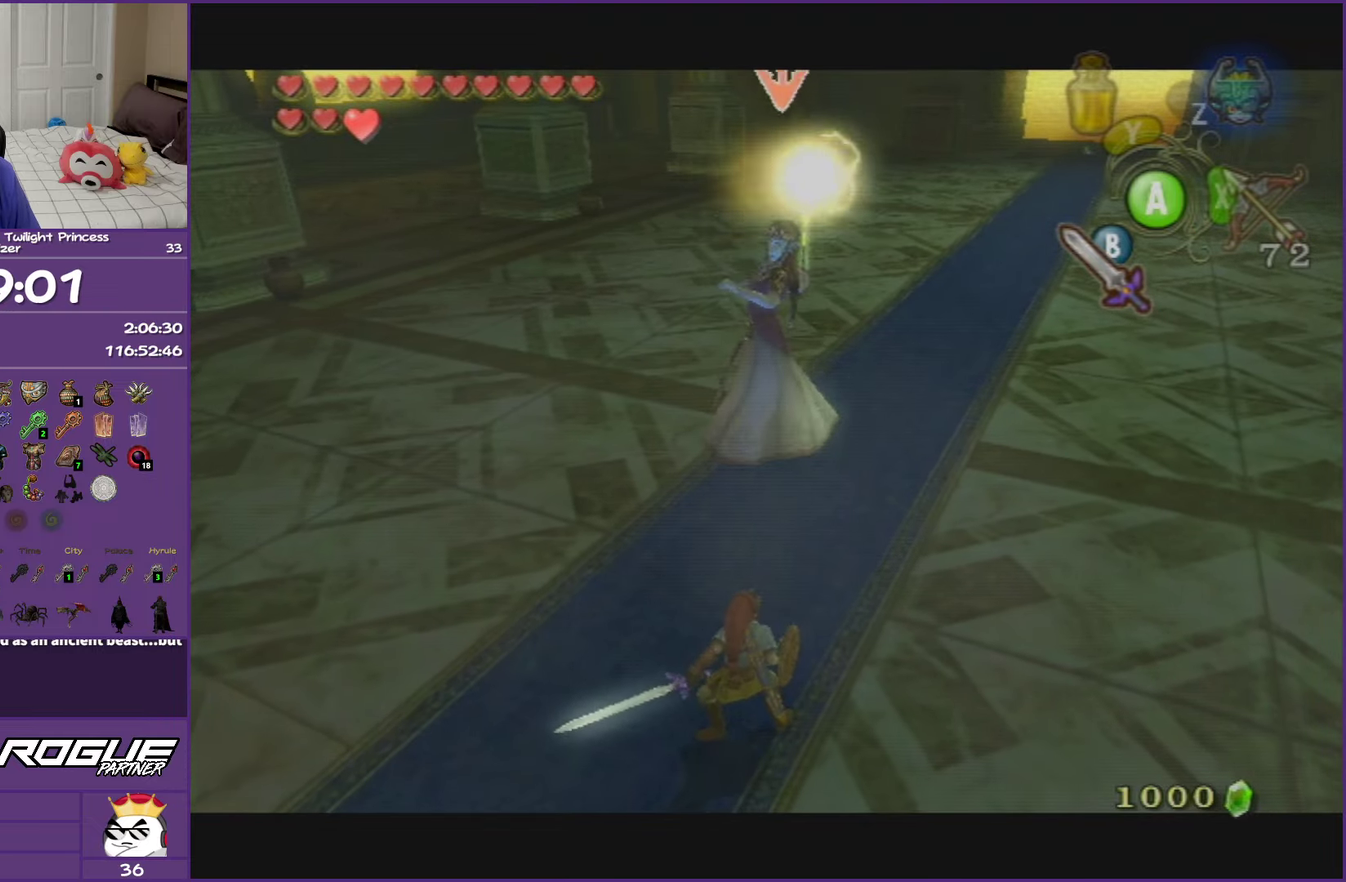
{"buttons": ["L1"], "left_stick": "center", "right_stick": "center", "events": [[183, "B", "up"]]}
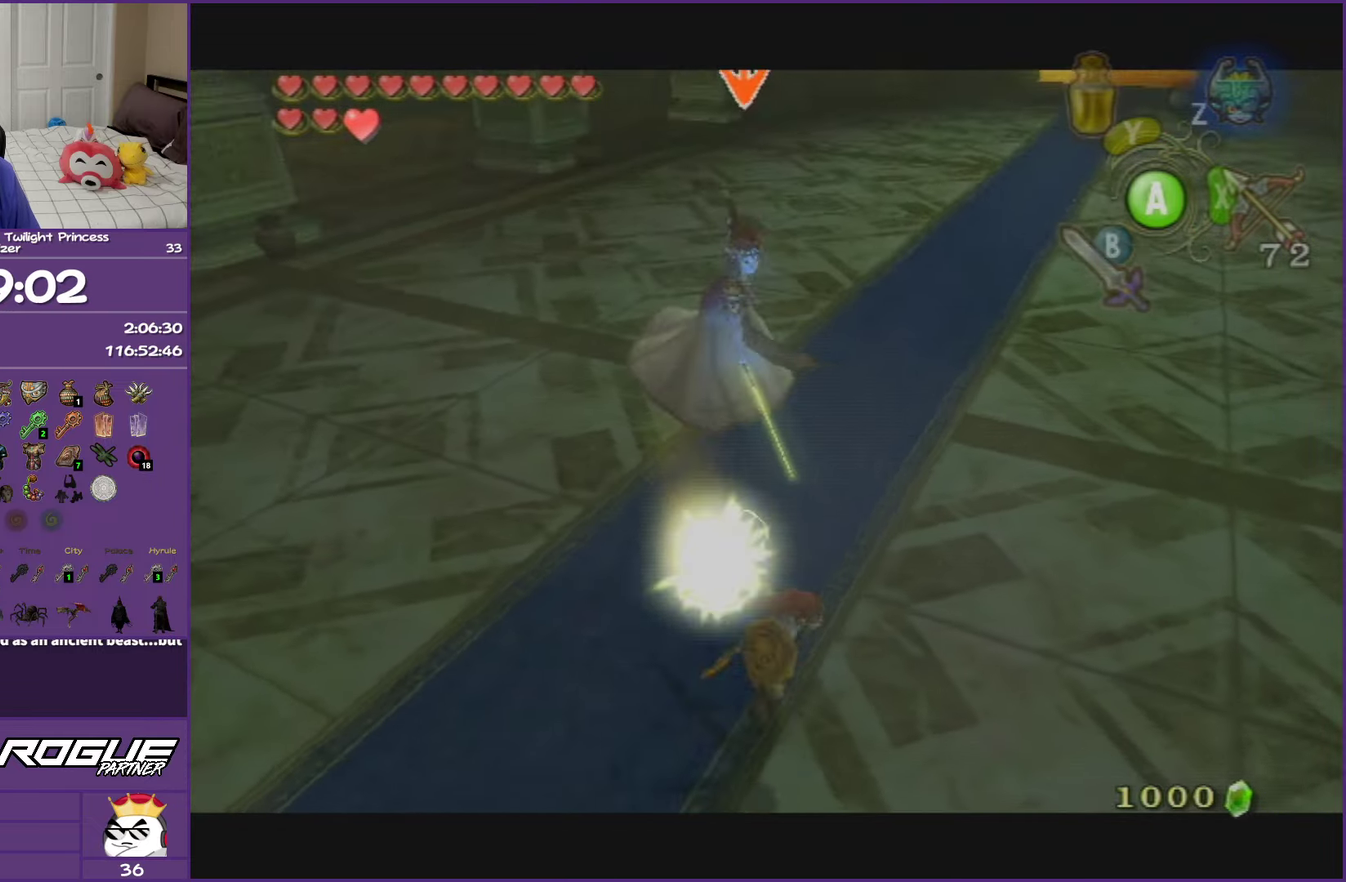
{"buttons": ["L1"], "left_stick": "center", "right_stick": "center", "events": []}
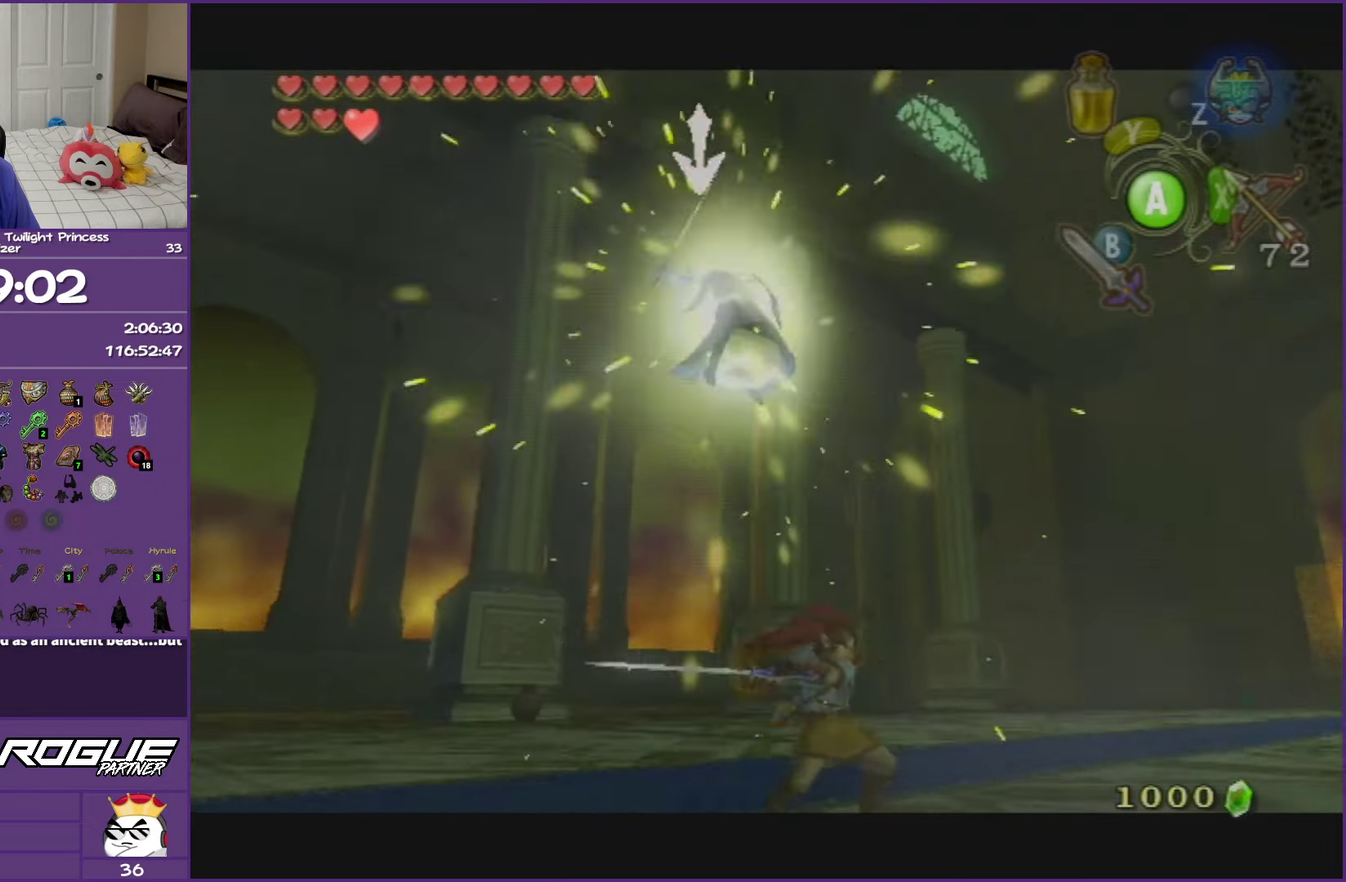
{"buttons": [], "left_stick": "up-right", "right_stick": "center", "events": [[133, "L1", "up"], [167, "left_stick", "down-right"], [283, "left_stick", "up-right"]]}
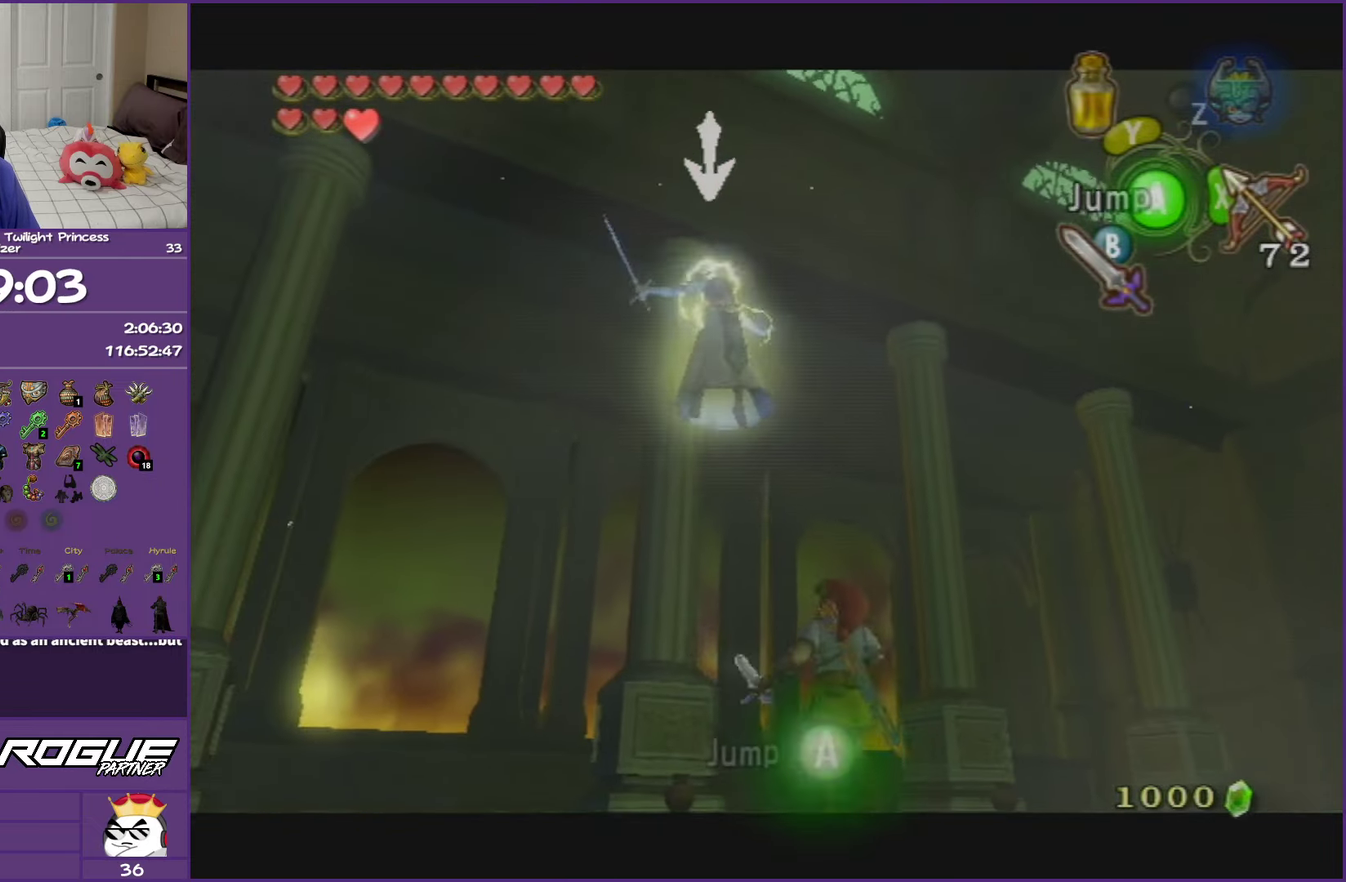
{"buttons": [], "left_stick": "up-right", "right_stick": "center", "events": []}
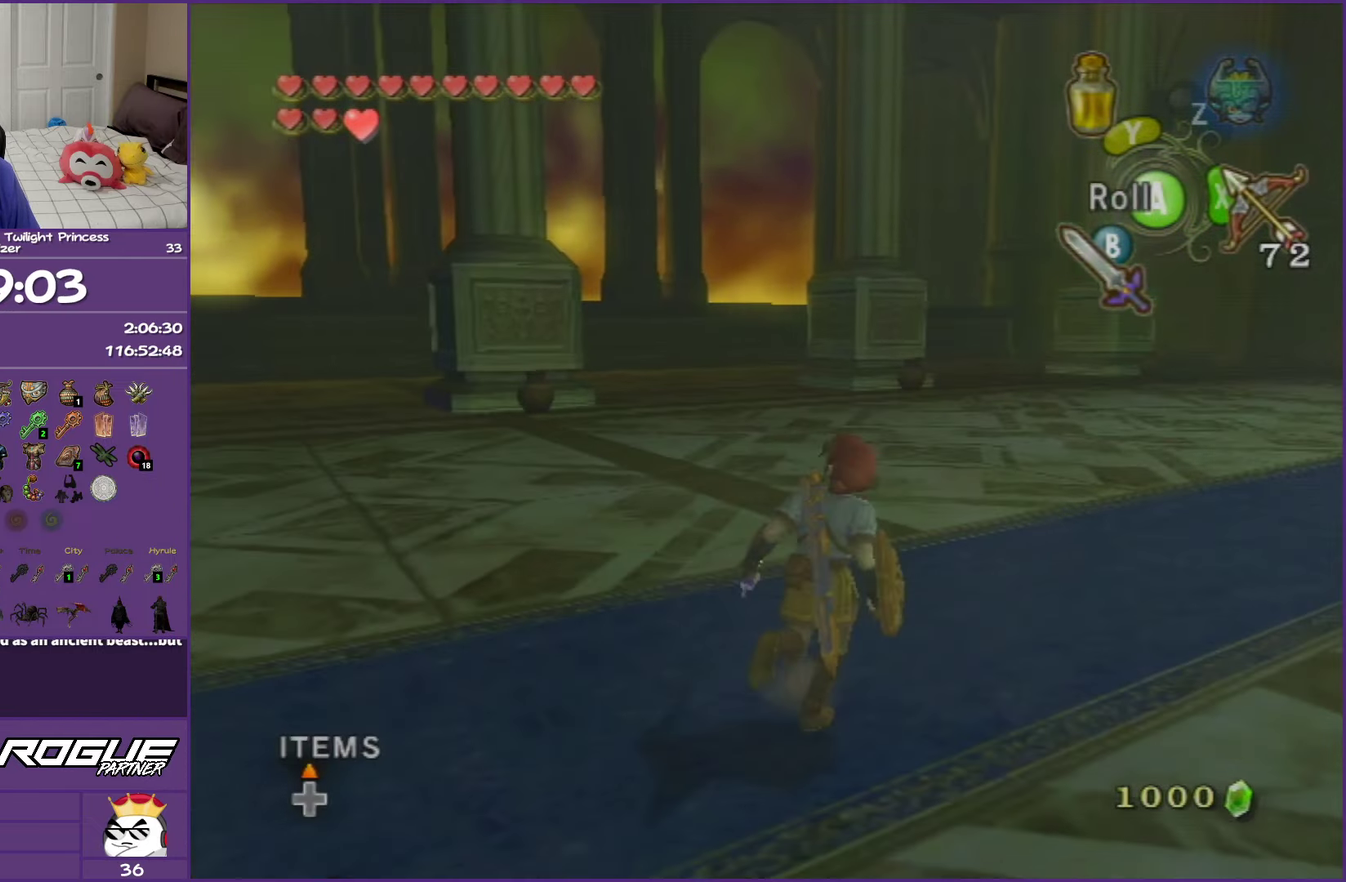
{"buttons": [], "left_stick": "down-right", "right_stick": "center", "events": [[33, "left_stick", "up"], [83, "left_stick", "up-left"], [150, "left_stick", "left"], [200, "left_stick", "down-left"], [283, "left_stick", "down"], [367, "B", "down"], [450, "left_stick", "down-right"], [500, "B", "up"]]}
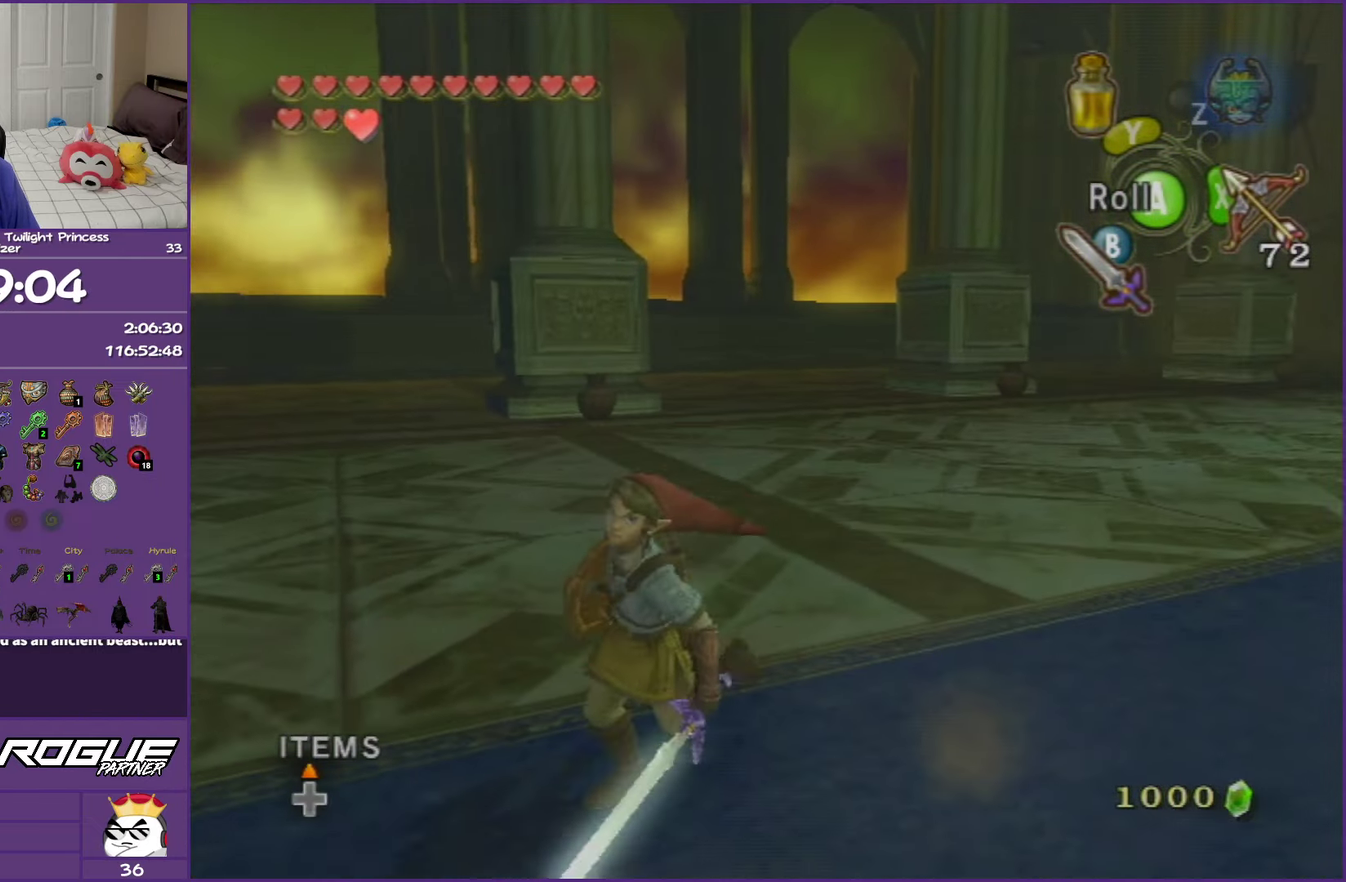
{"buttons": ["B"], "left_stick": "right", "right_stick": "center", "events": [[200, "B", "down"], [350, "B", "up"], [467, "B", "down"], [467, "left_stick", "right"]]}
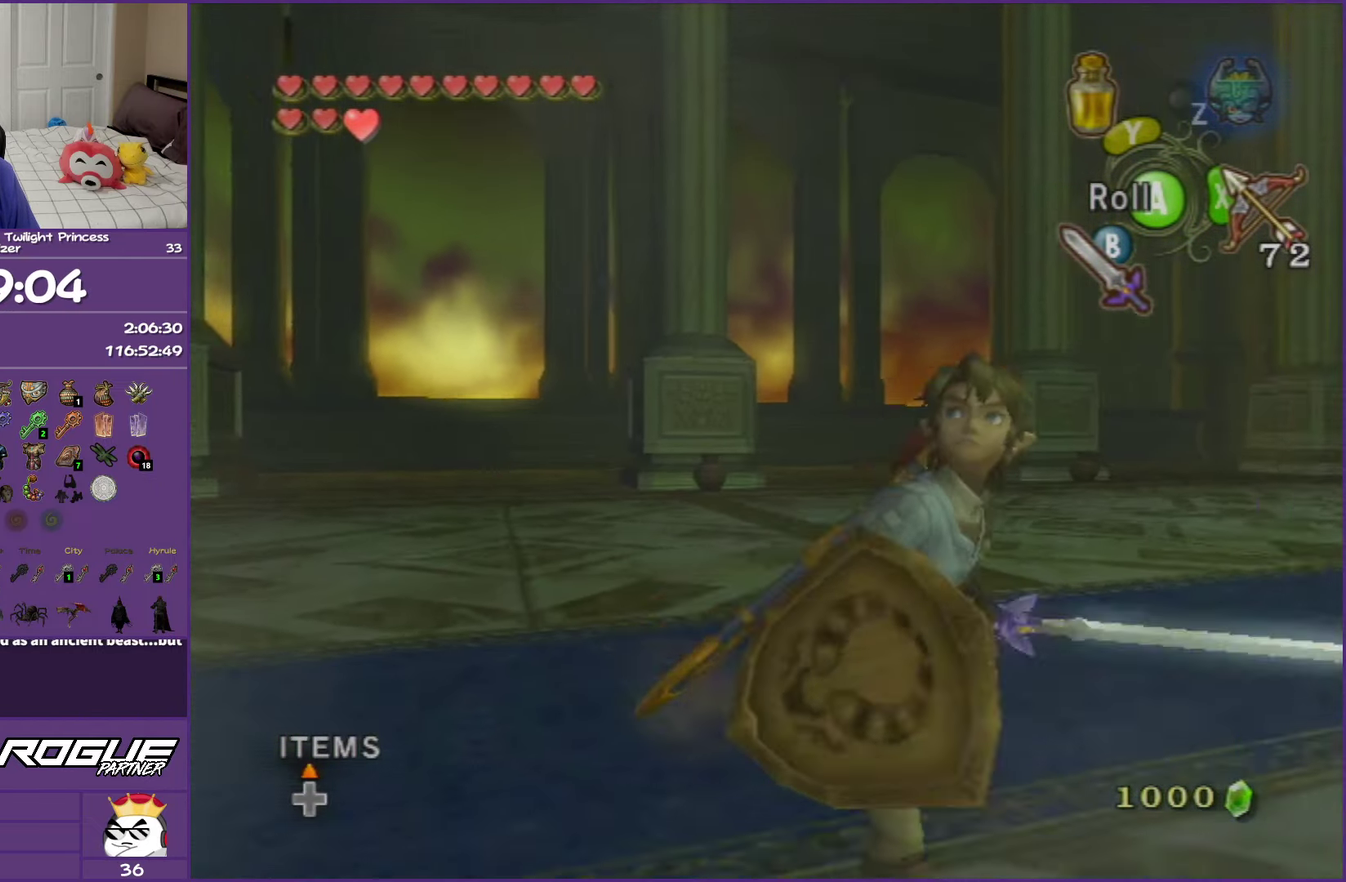
{"buttons": [], "left_stick": "down-left", "right_stick": "center", "events": [[50, "left_stick", "up-right"], [83, "B", "up"], [167, "left_stick", "up"], [183, "B", "down"], [250, "left_stick", "up-left"], [283, "B", "up"], [367, "left_stick", "left"], [383, "B", "down"], [417, "left_stick", "down-left"], [500, "B", "up"]]}
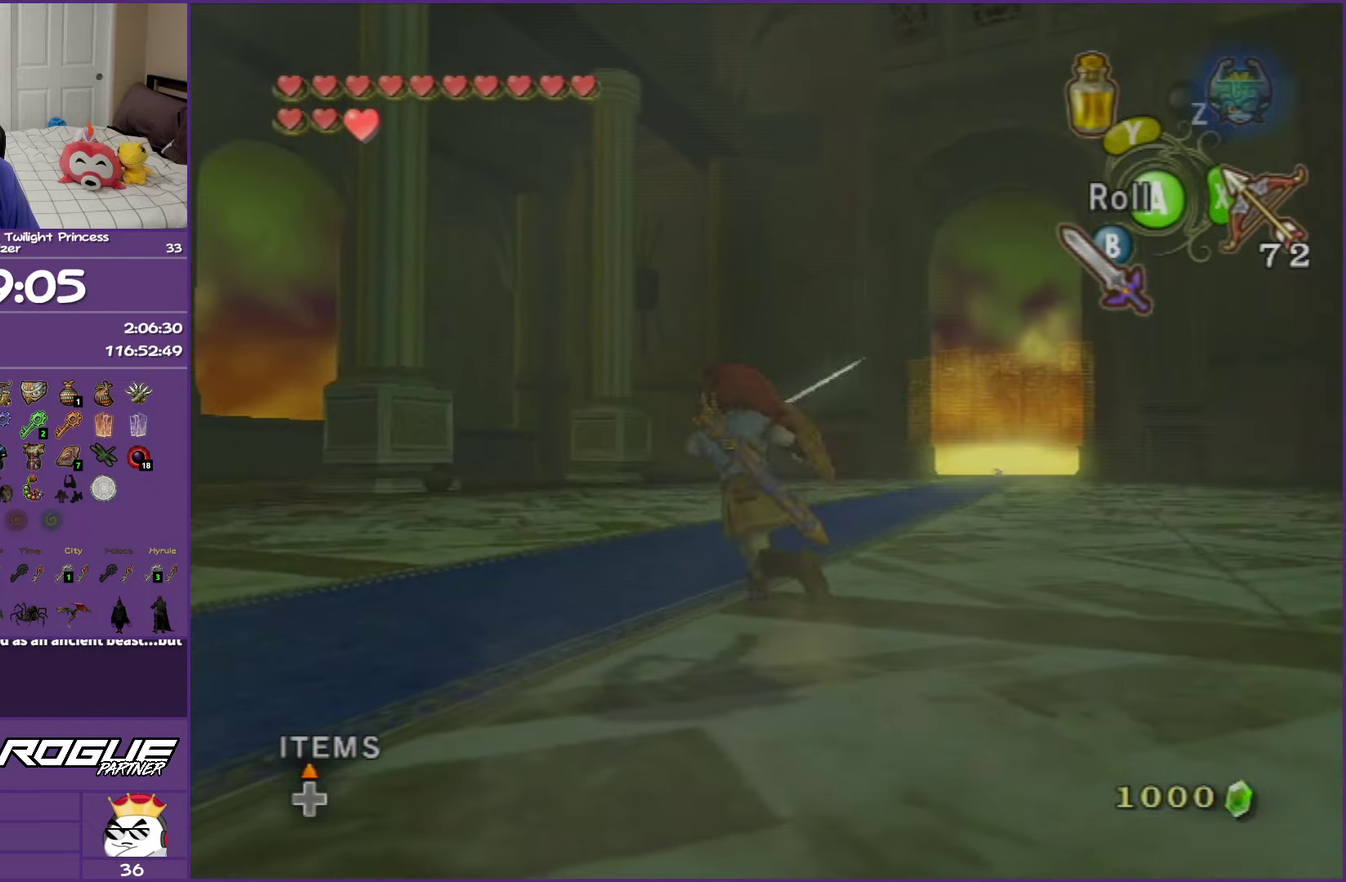
{"buttons": ["B"], "left_stick": "right", "right_stick": "center", "events": [[50, "left_stick", "down"], [83, "B", "down"], [167, "B", "up"], [233, "left_stick", "down-right"], [267, "B", "down"], [367, "B", "up"], [450, "B", "down"], [450, "left_stick", "right"]]}
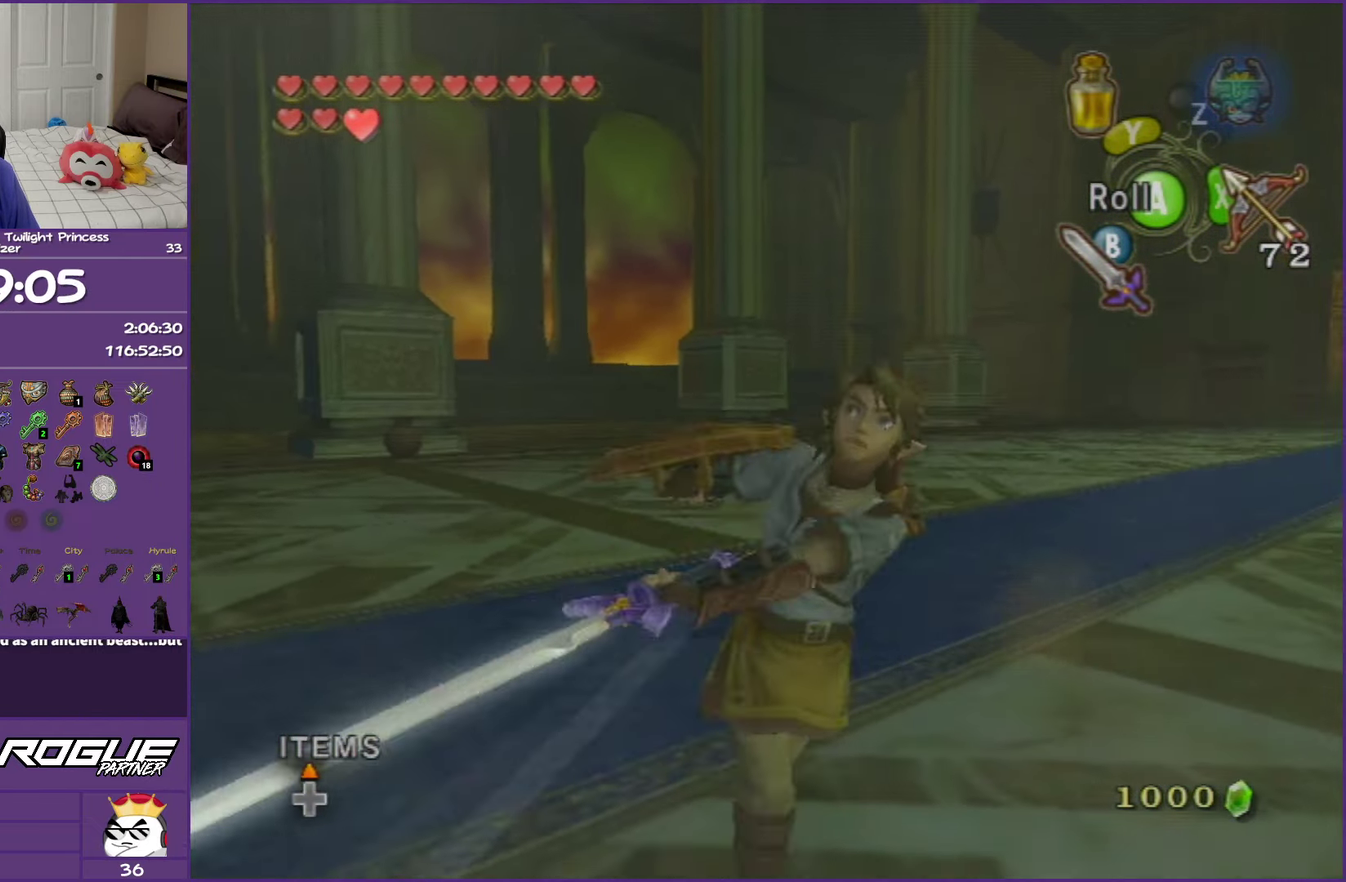
{"buttons": [], "left_stick": "left", "right_stick": "center", "events": [[50, "B", "up"], [50, "left_stick", "up-right"], [167, "B", "down"], [167, "left_stick", "up"], [233, "B", "up"], [267, "left_stick", "up-left"], [350, "B", "down"], [450, "B", "up"], [483, "left_stick", "left"]]}
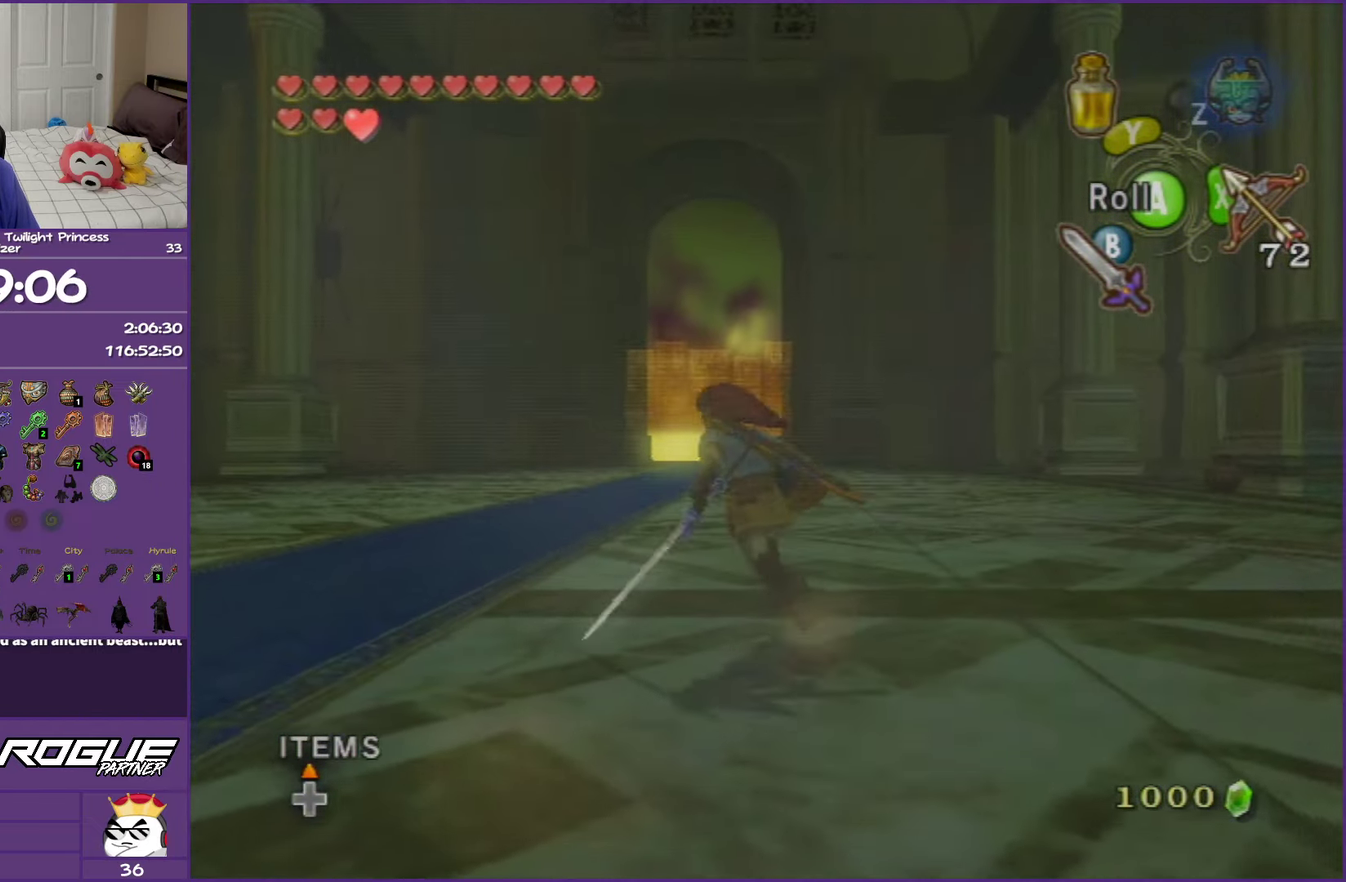
{"buttons": ["B"], "left_stick": "down", "right_stick": "center", "events": [[50, "B", "down"], [83, "left_stick", "down-left"], [150, "B", "up"], [250, "B", "down"], [333, "B", "up"], [417, "B", "down"], [417, "left_stick", "down"]]}
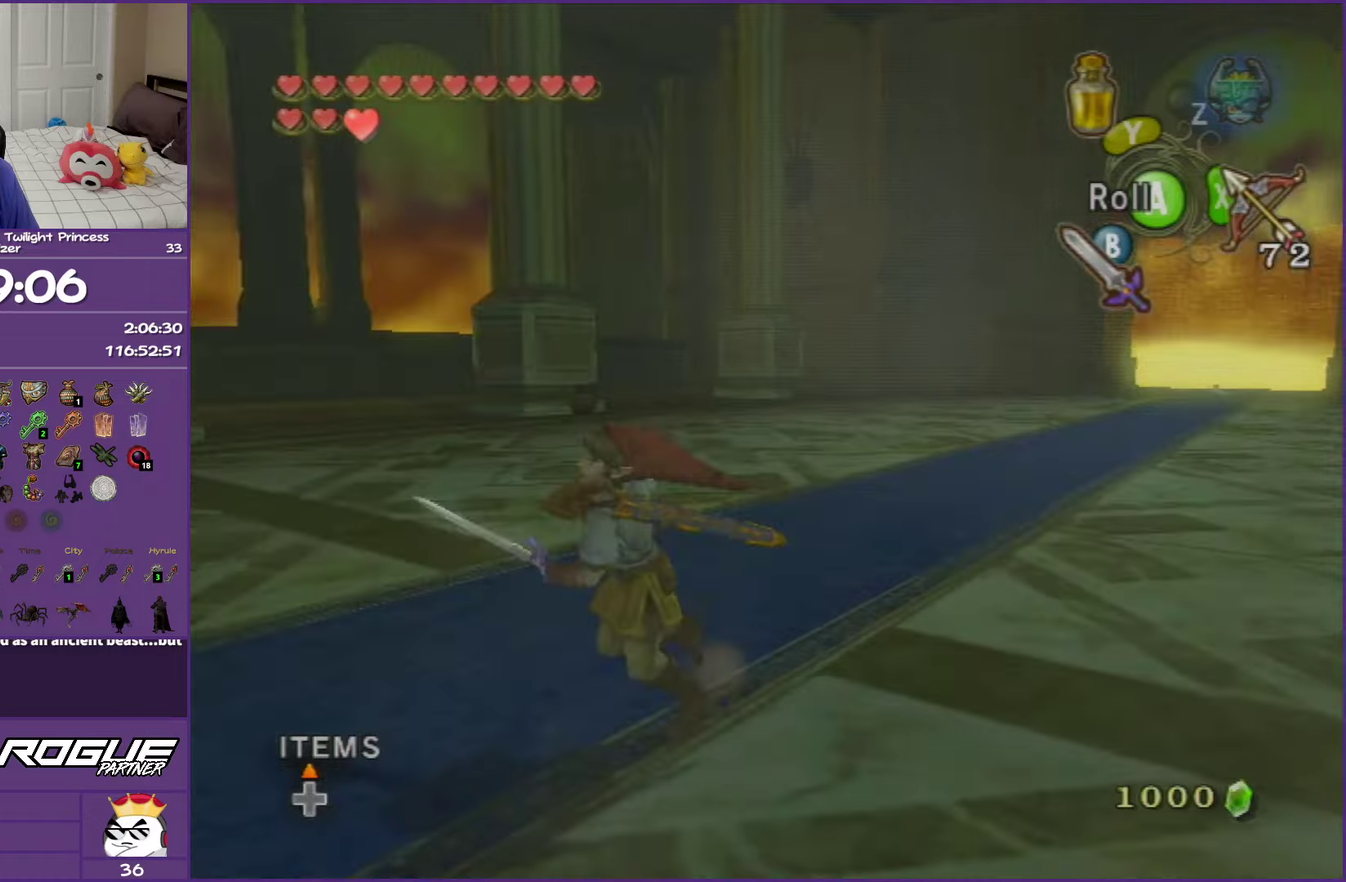
{"buttons": ["B"], "left_stick": "up", "right_stick": "center", "events": [[33, "B", "up"], [67, "left_stick", "down-right"], [117, "B", "down"], [217, "B", "up"], [300, "left_stick", "right"], [317, "B", "down"], [383, "left_stick", "up-right"], [400, "B", "up"], [500, "B", "down"], [500, "left_stick", "up"]]}
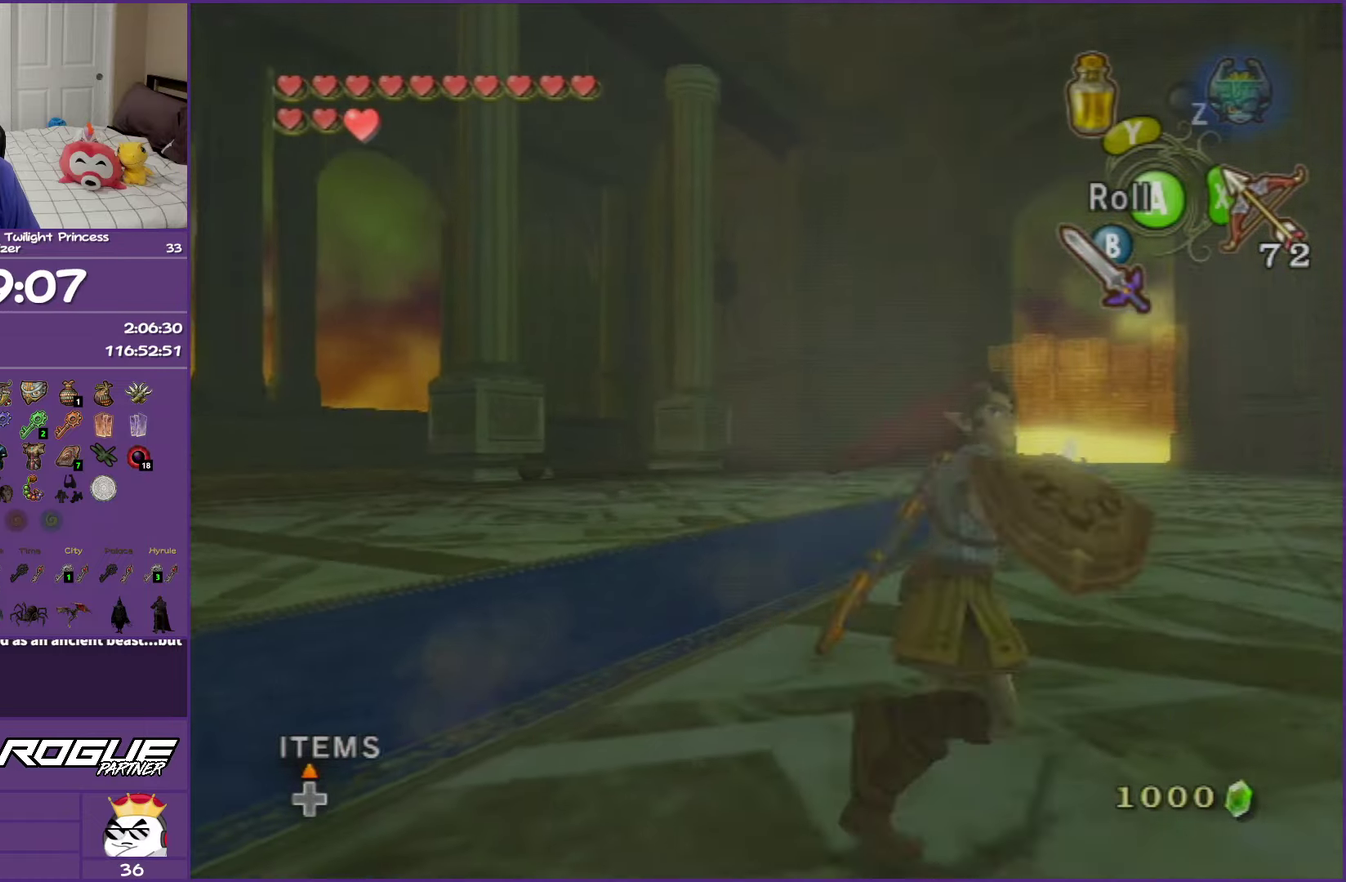
{"buttons": [], "left_stick": "down-left", "right_stick": "center", "events": [[67, "left_stick", "up-left"], [117, "B", "up"], [200, "B", "down"], [267, "left_stick", "left"], [300, "B", "up"], [400, "B", "down"], [433, "left_stick", "down-left"], [483, "B", "up"]]}
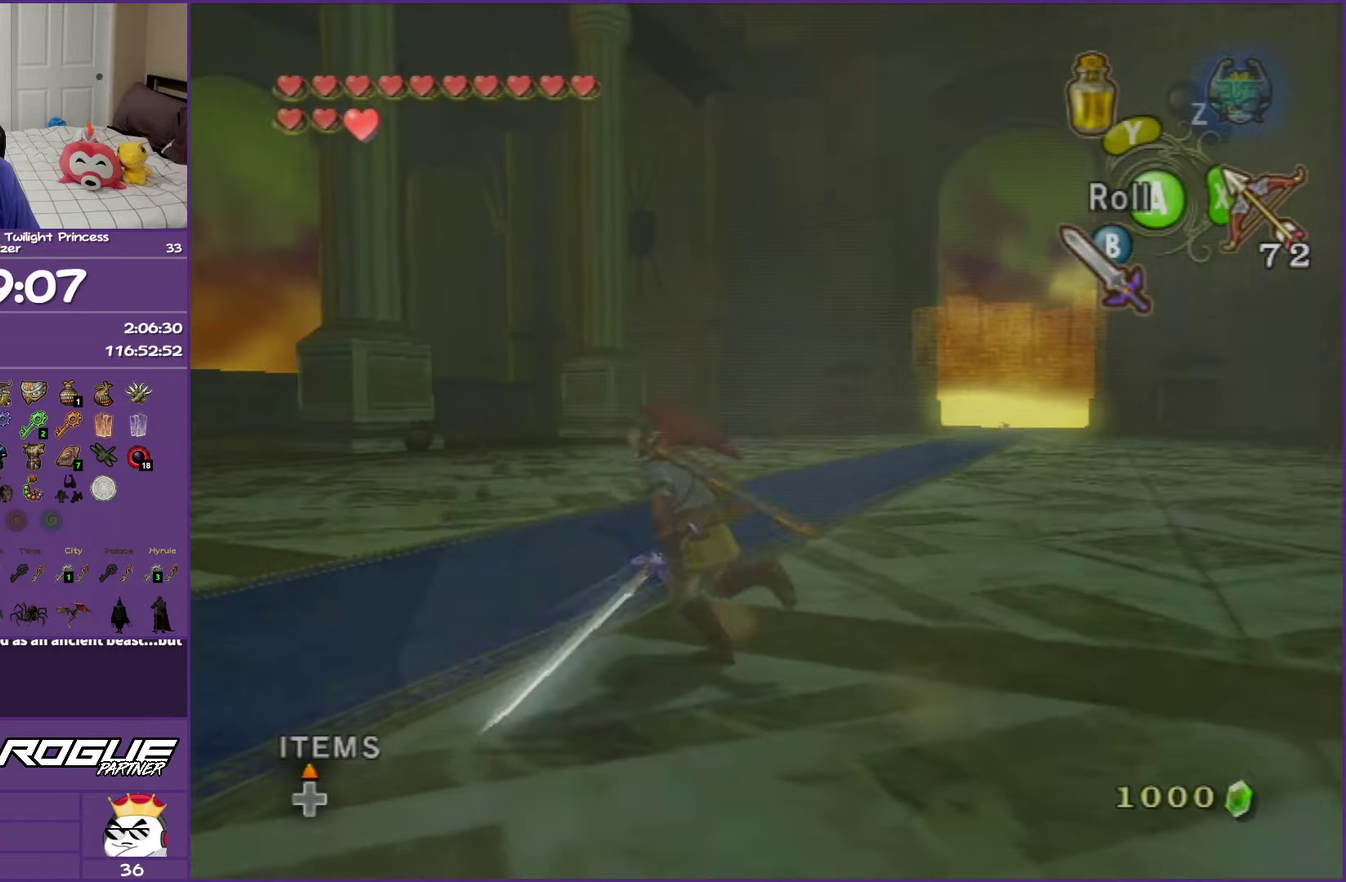
{"buttons": ["B"], "left_stick": "down", "right_stick": "center", "events": [[100, "B", "down"], [200, "B", "up"], [283, "B", "down"], [350, "left_stick", "down"], [383, "B", "up"], [467, "B", "down"]]}
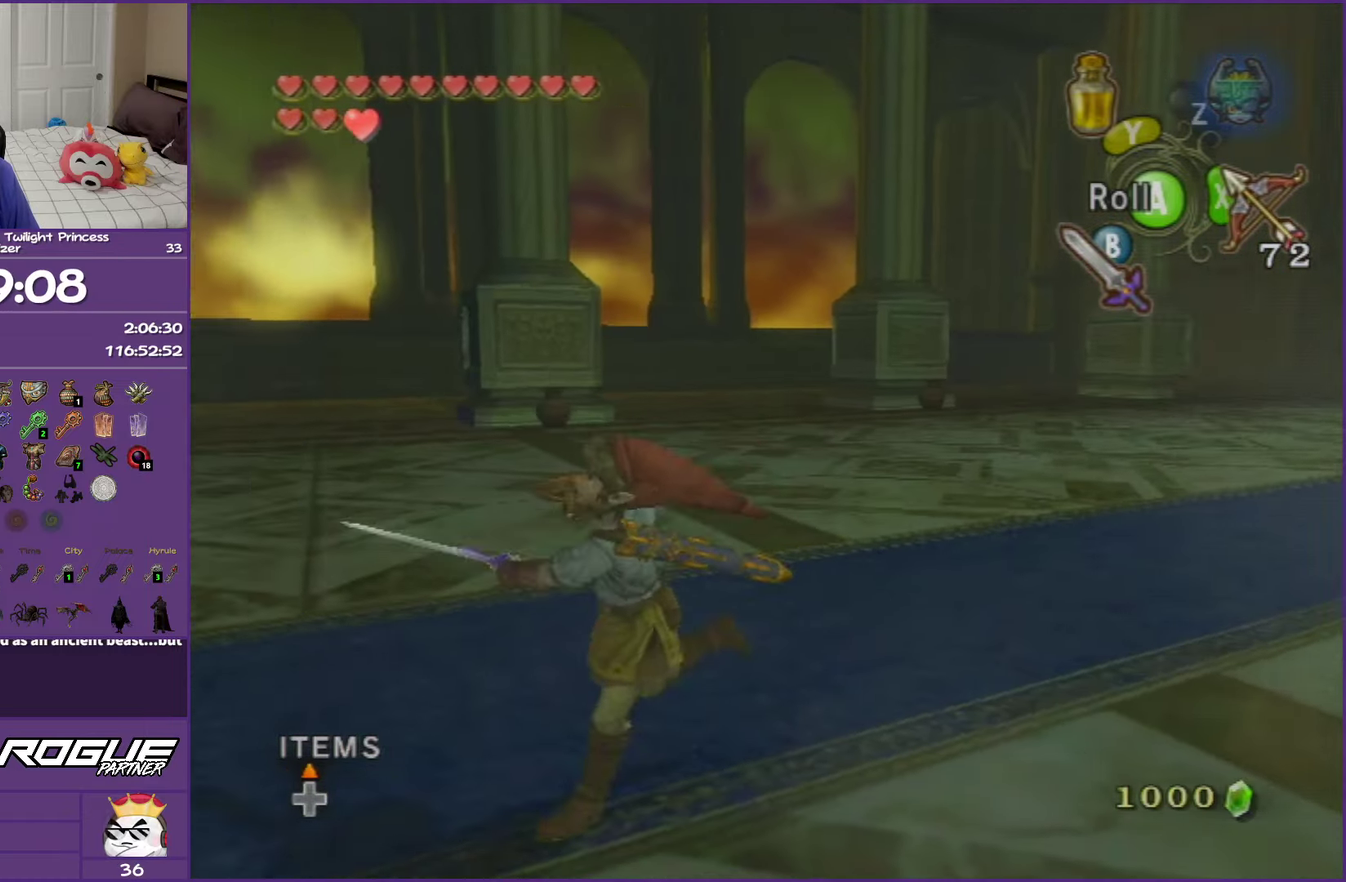
{"buttons": [], "left_stick": "up-right", "right_stick": "center", "events": [[67, "B", "up"], [133, "left_stick", "down-right"], [150, "B", "down"], [250, "B", "up"], [350, "B", "down"], [417, "left_stick", "right"], [450, "B", "up"], [500, "left_stick", "up-right"]]}
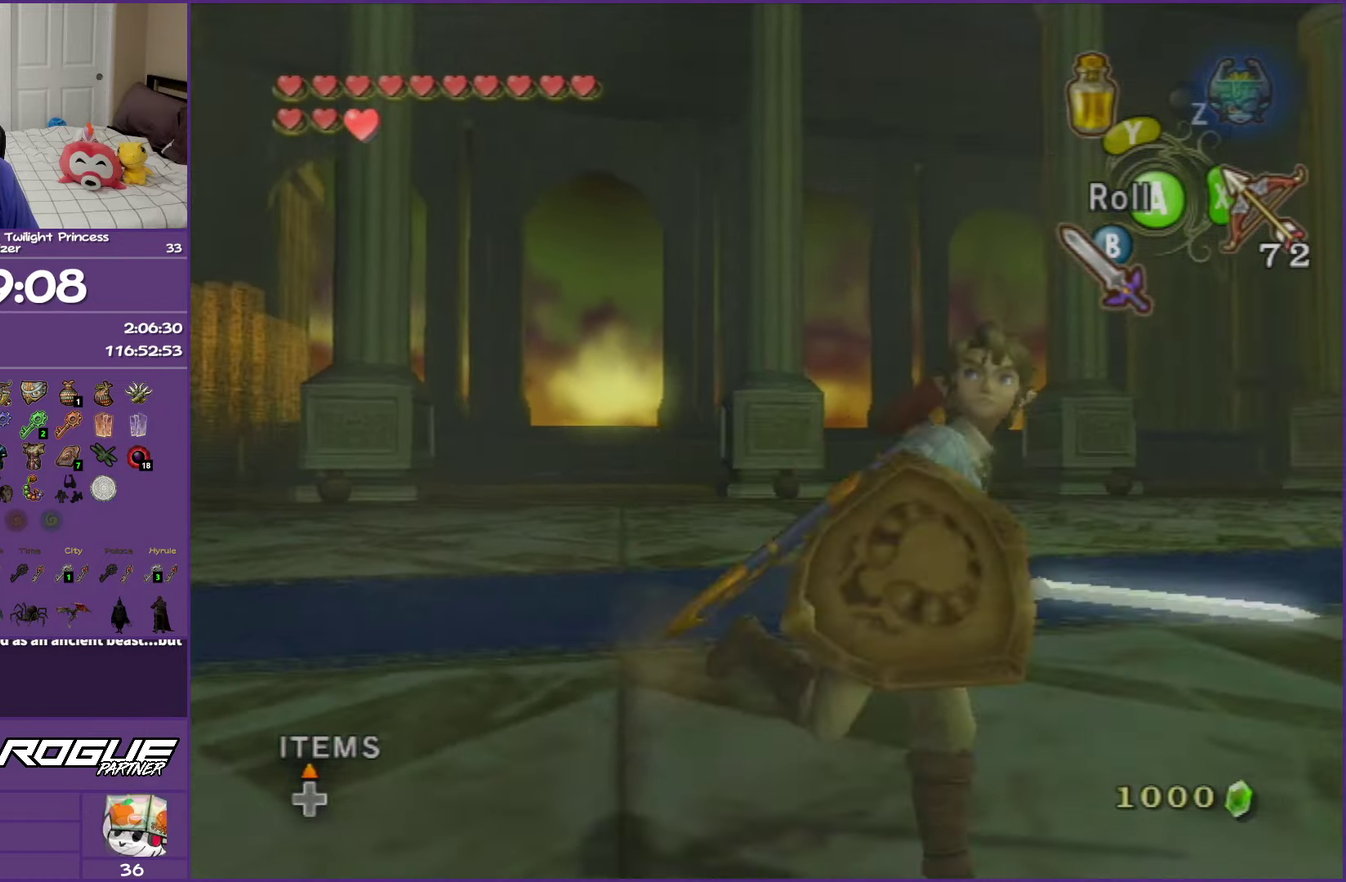
{"buttons": ["B"], "left_stick": "left", "right_stick": "center", "events": [[50, "B", "down"], [133, "B", "up"], [150, "left_stick", "up"], [233, "B", "down"], [250, "left_stick", "up-left"], [333, "B", "up"], [433, "B", "down"], [433, "left_stick", "left"]]}
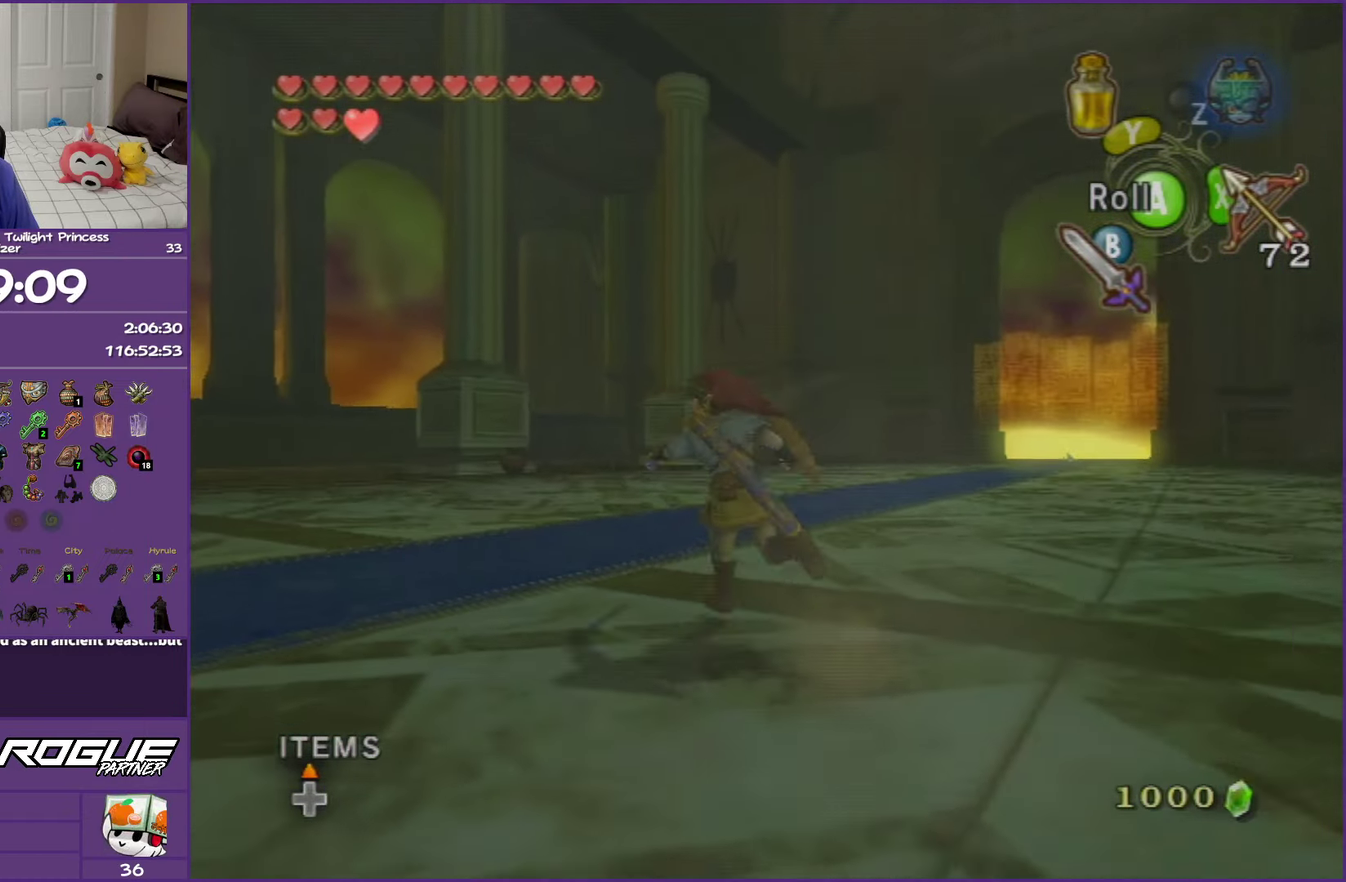
{"buttons": ["B"], "left_stick": "down-left", "right_stick": "center", "events": [[33, "B", "up"], [67, "left_stick", "down-left"], [150, "B", "down"], [200, "B", "up"], [317, "B", "down"], [417, "B", "up"], [500, "B", "down"]]}
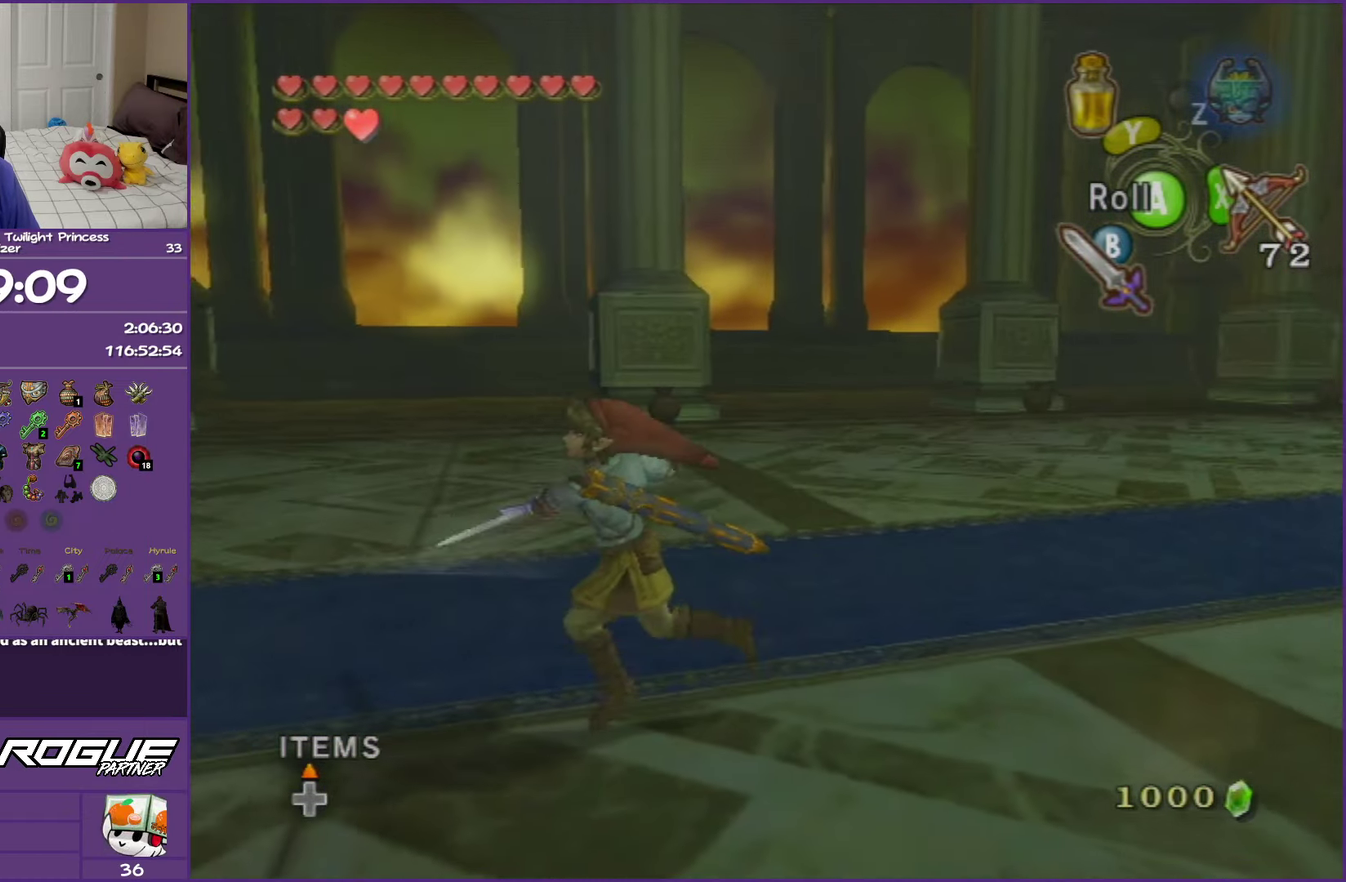
{"buttons": [], "left_stick": "down-left", "right_stick": "center", "events": [[100, "B", "up"], [200, "B", "down"], [283, "B", "up"], [383, "B", "down"], [483, "B", "up"]]}
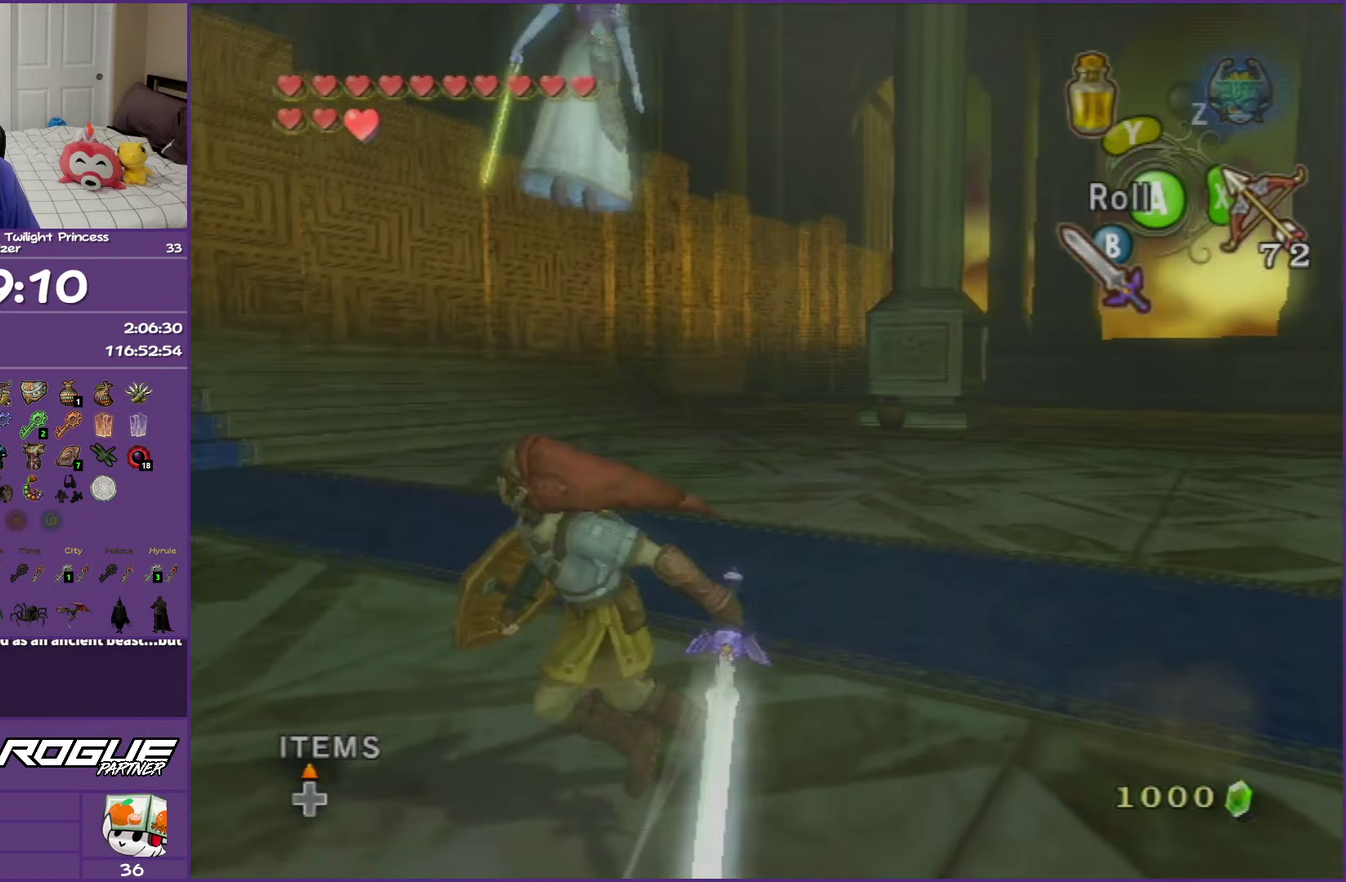
{"buttons": ["B"], "left_stick": "up-right", "right_stick": "center", "events": [[33, "left_stick", "down"], [100, "B", "down"], [150, "left_stick", "down-right"], [183, "B", "up"], [300, "B", "down"], [367, "B", "up"], [400, "left_stick", "right"], [483, "left_stick", "up-right"], [500, "B", "down"]]}